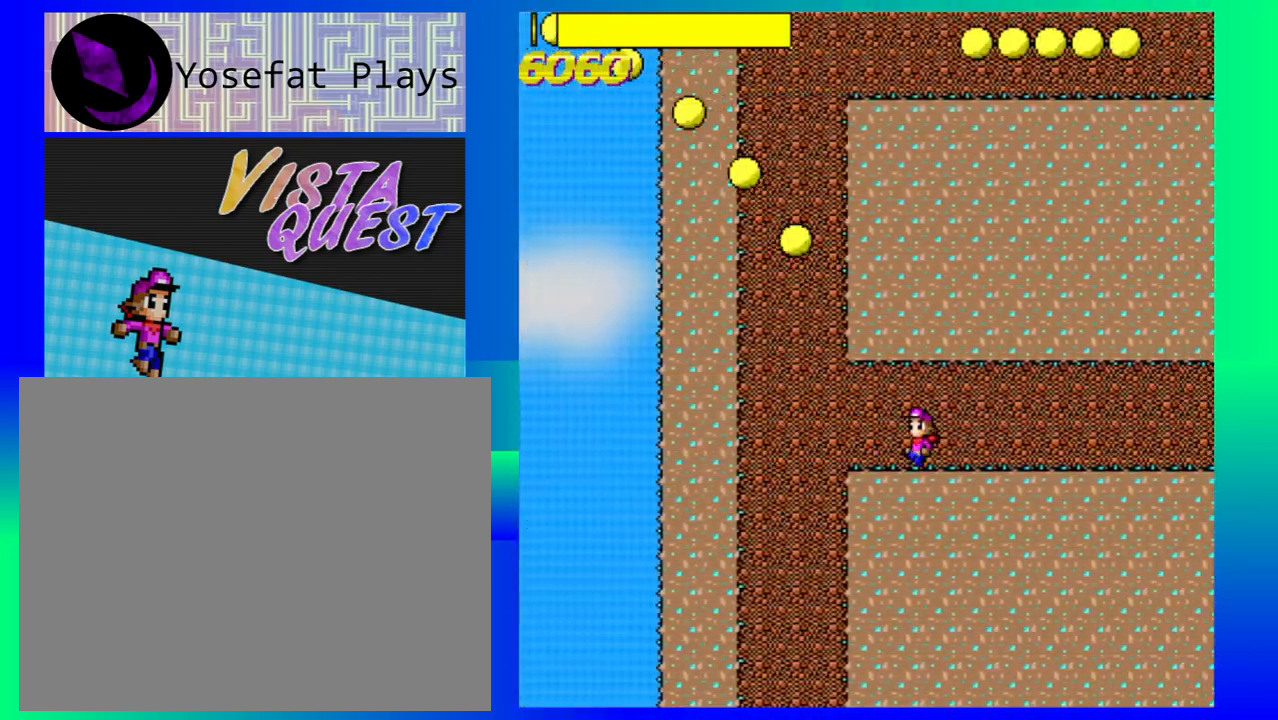
Gameplay with a controller (Nintendo layout); each line is a JSON object with the inputs held at the frame after it. "events" lists button and stick changes between this image and that frame as [ms after this image, input, new state], when the widget could be followed in between. Not read: L1 L2 L3 R1 R2 R3 right_stick.
{"buttons": [], "left_stick": "left", "events": []}
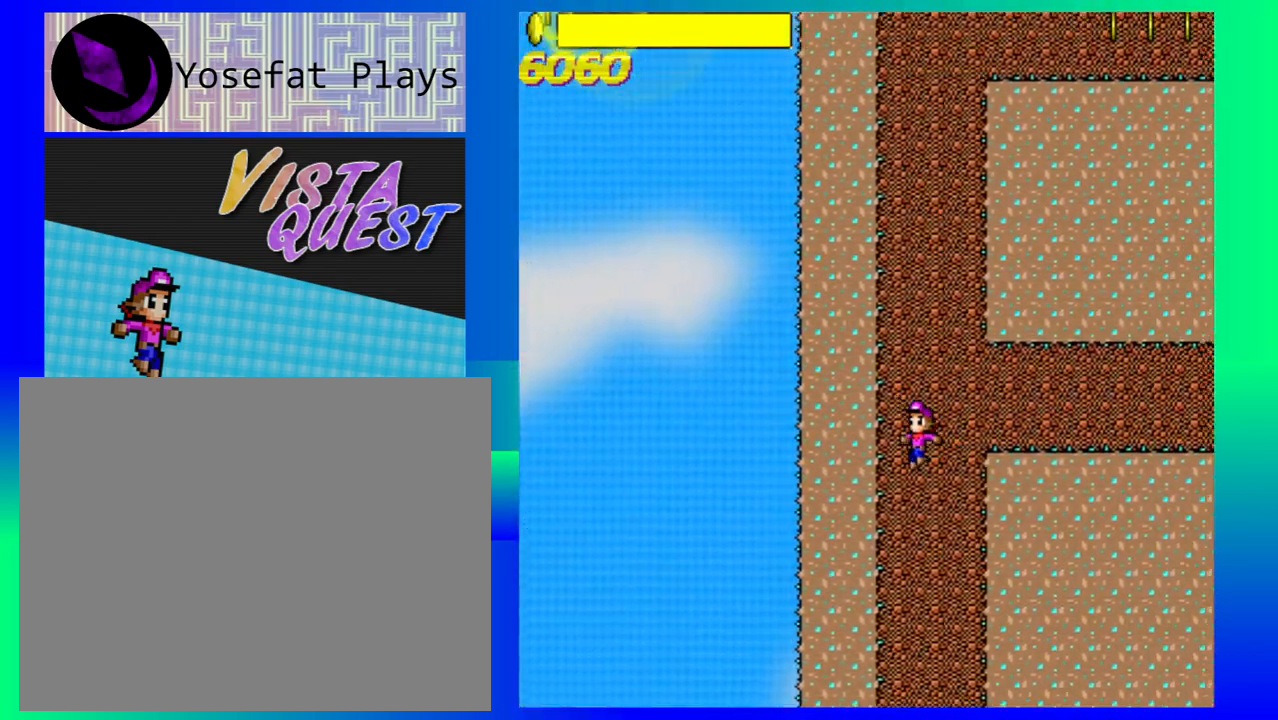
{"buttons": [], "left_stick": "center", "events": [[33, "left_stick", "center"]]}
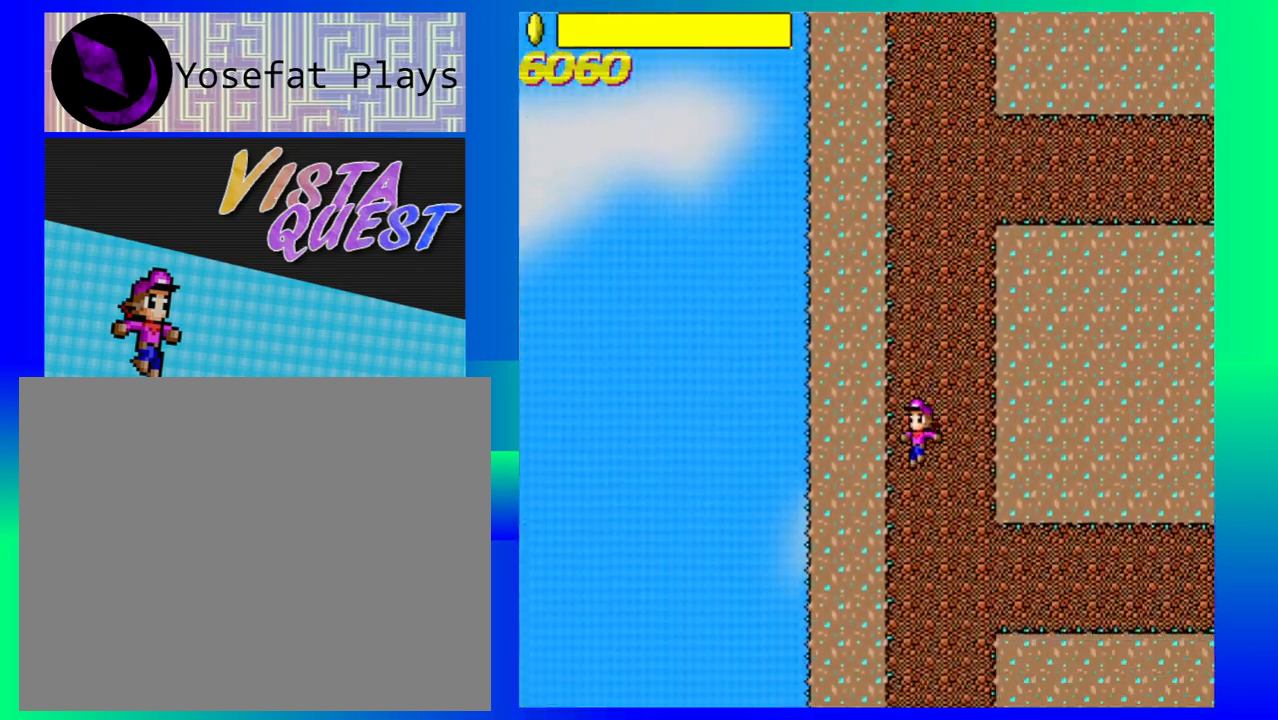
{"buttons": [], "left_stick": "center", "events": []}
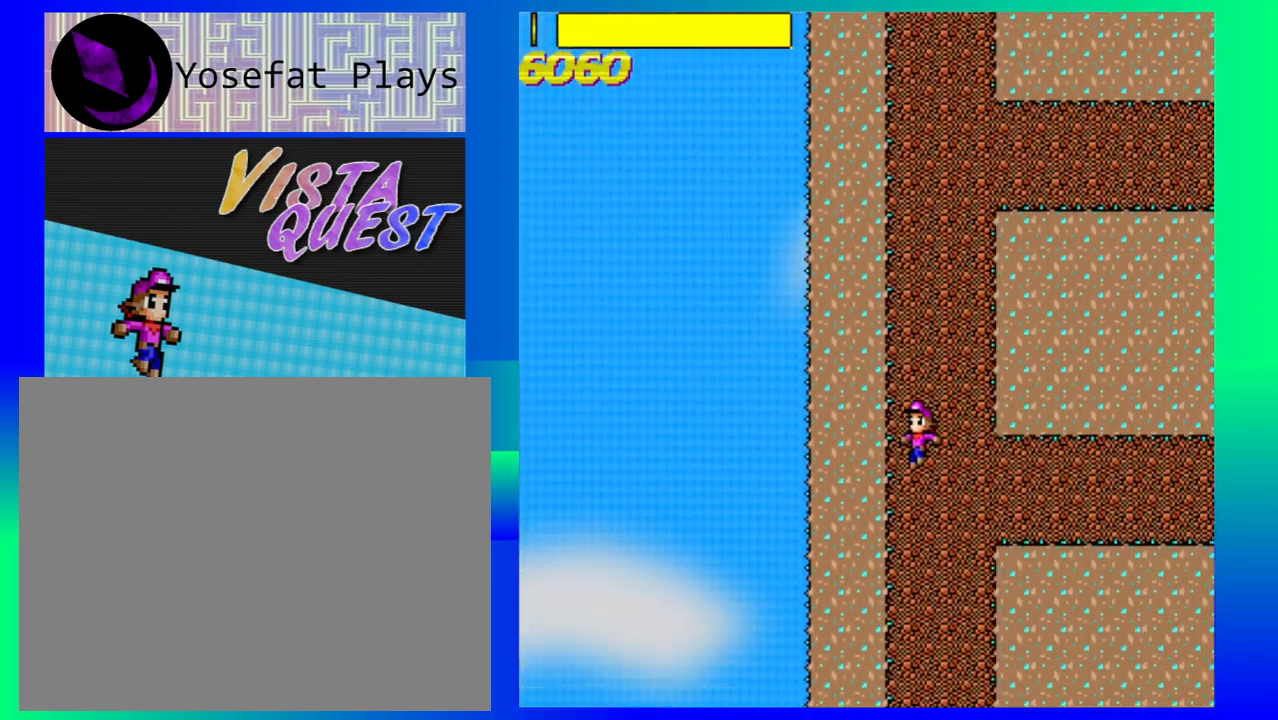
{"buttons": [], "left_stick": "center", "events": [[117, "left_stick", "right"], [367, "left_stick", "center"]]}
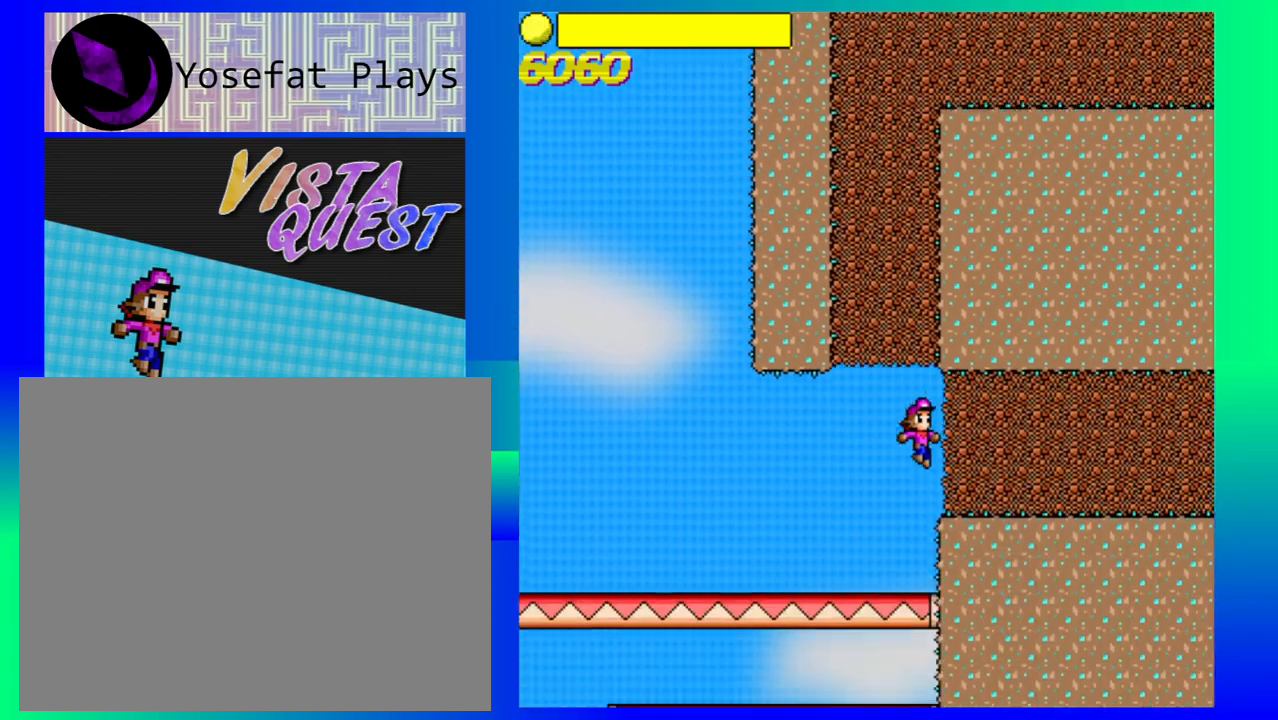
{"buttons": ["B"], "left_stick": "right", "events": [[233, "left_stick", "right"], [350, "left_stick", "center"], [383, "B", "down"], [483, "left_stick", "right"]]}
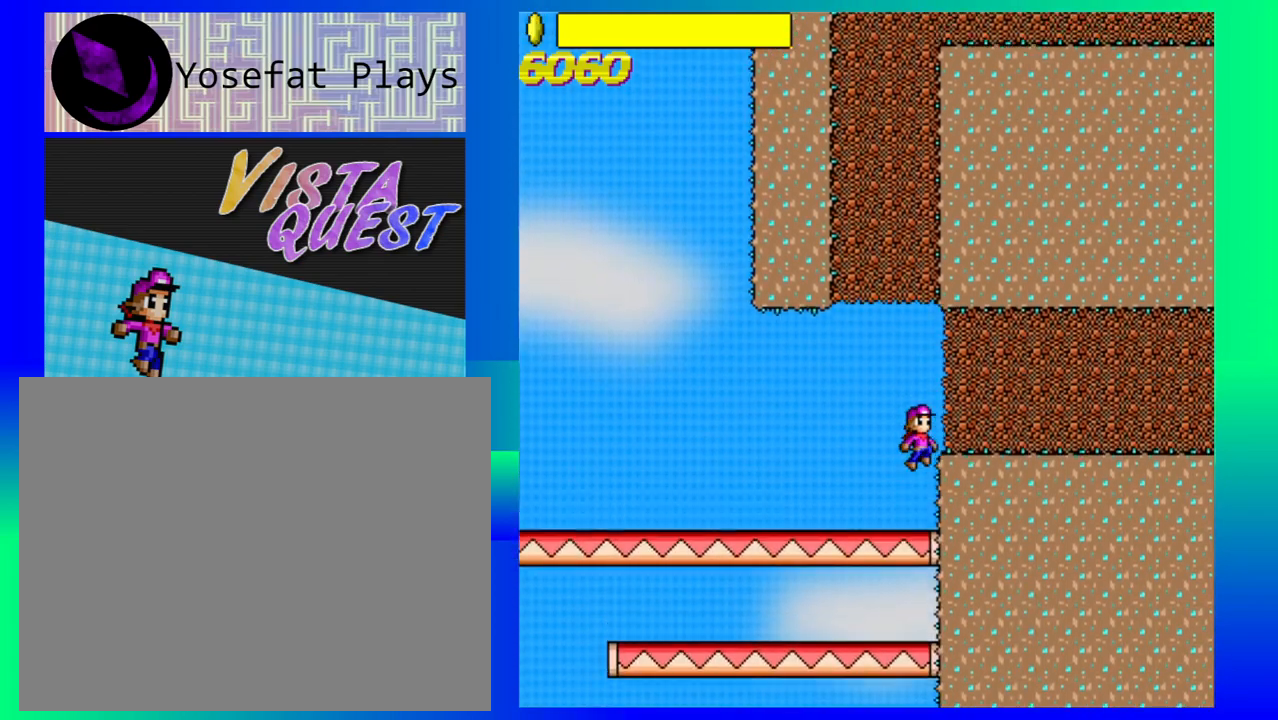
{"buttons": [], "left_stick": "right", "events": [[67, "B", "up"]]}
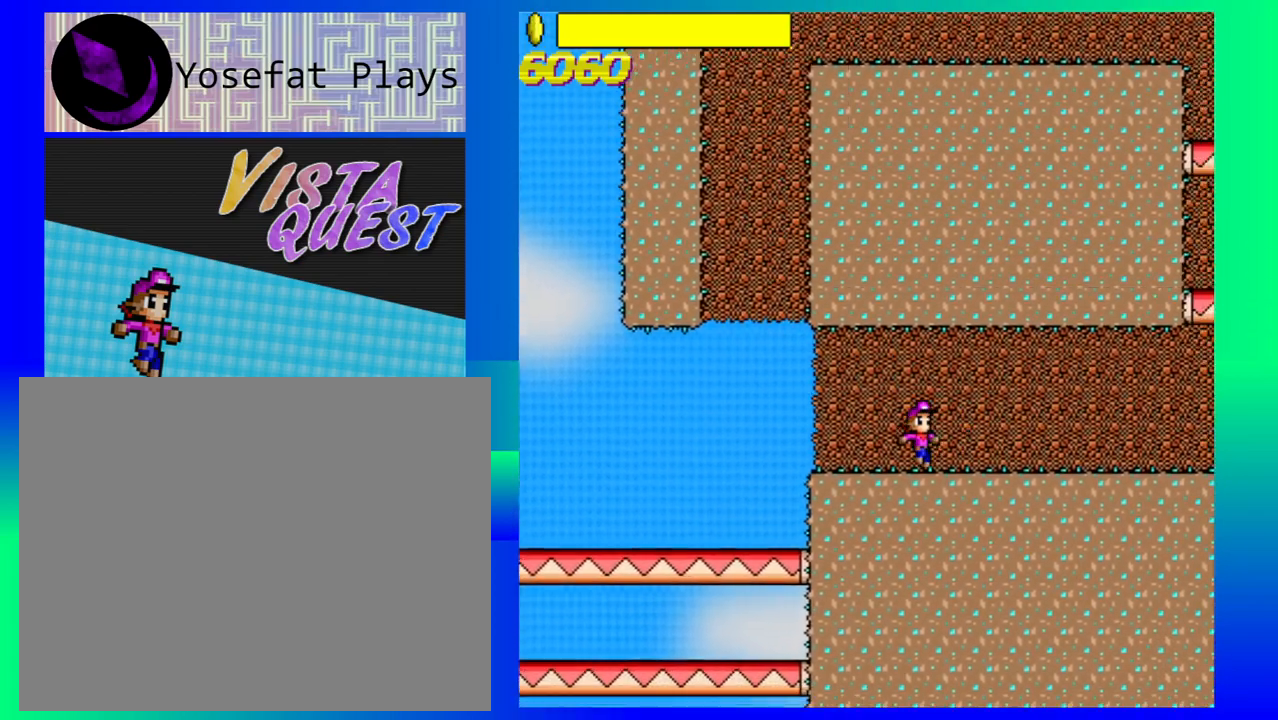
{"buttons": [], "left_stick": "right", "events": []}
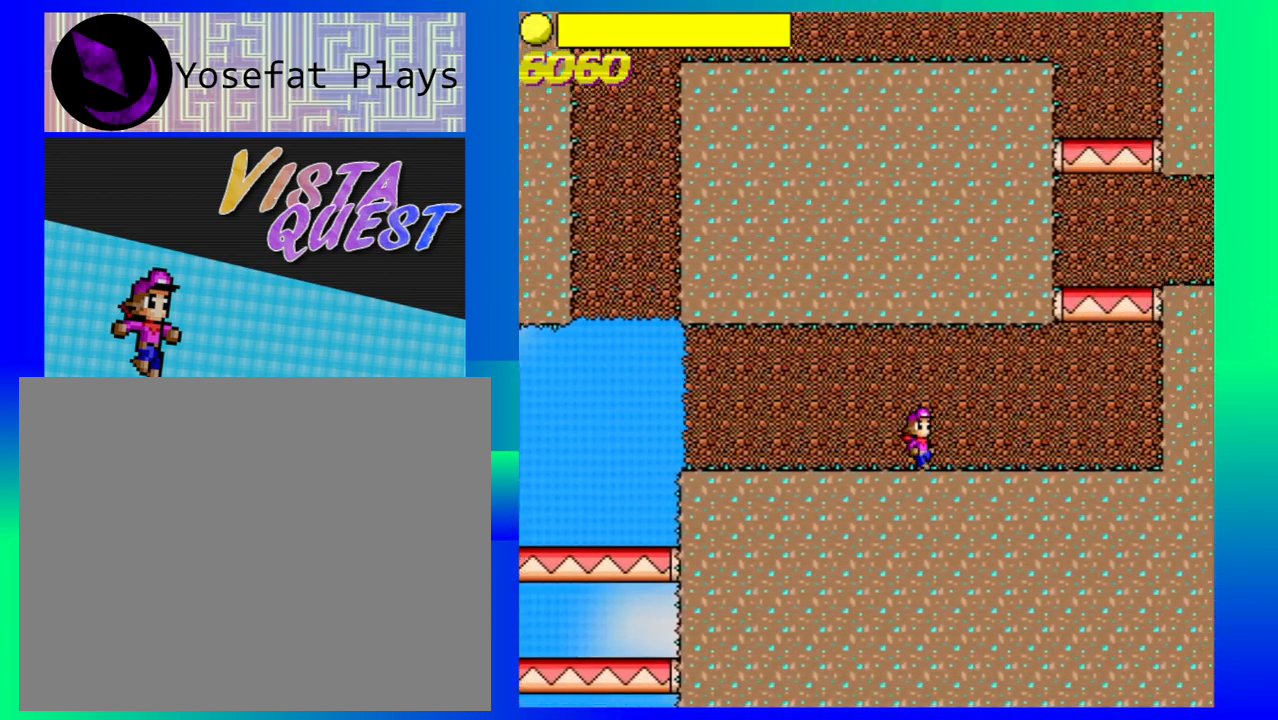
{"buttons": [], "left_stick": "right", "events": []}
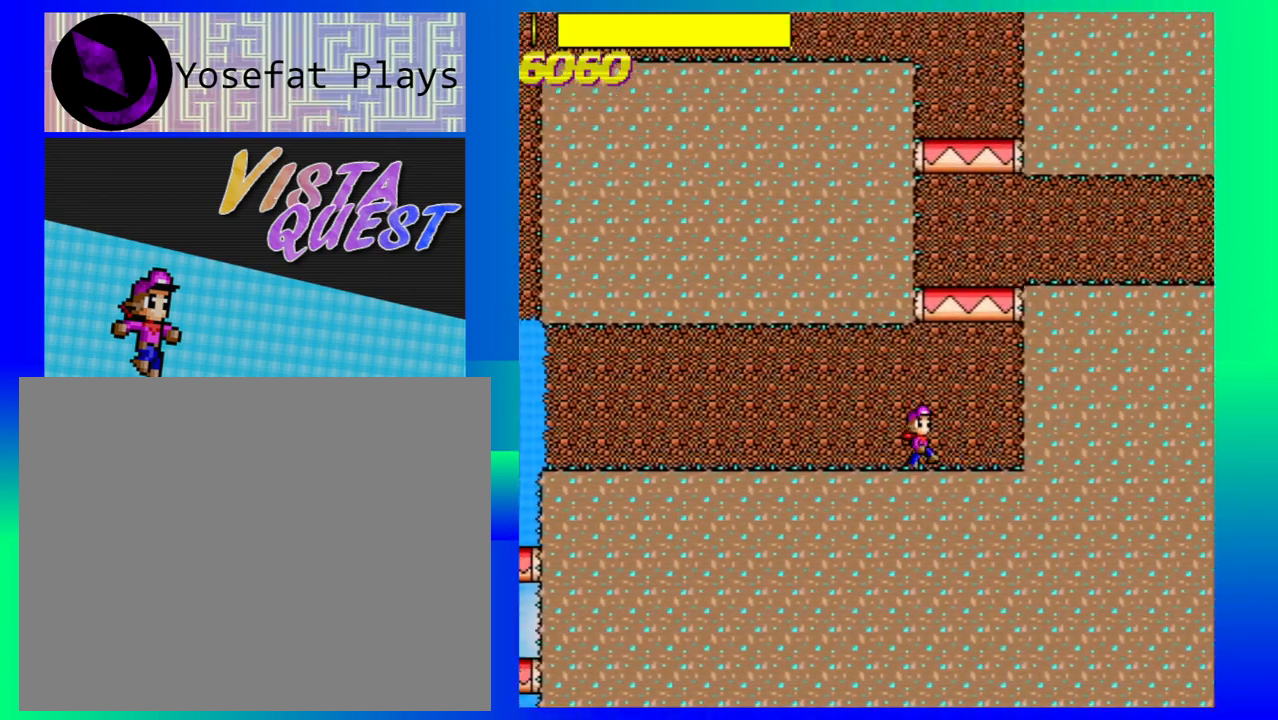
{"buttons": ["B"], "left_stick": "right", "events": [[50, "B", "down"]]}
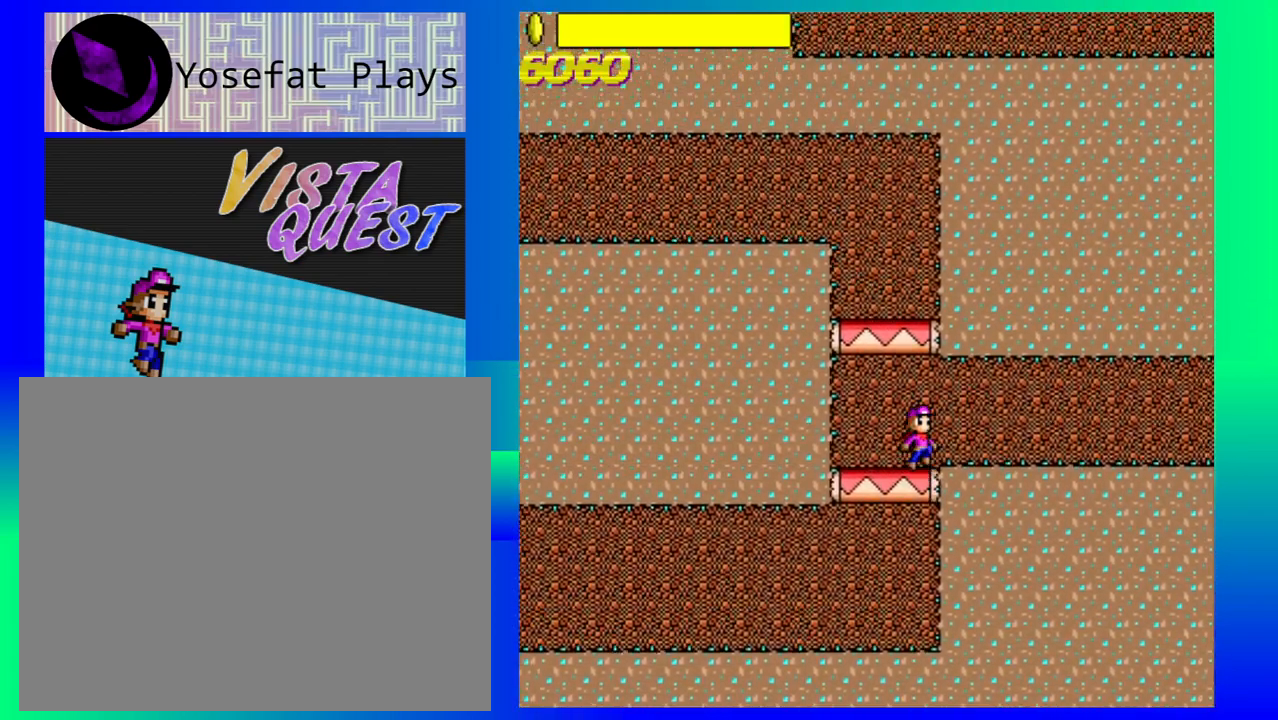
{"buttons": [], "left_stick": "right", "events": [[217, "B", "up"]]}
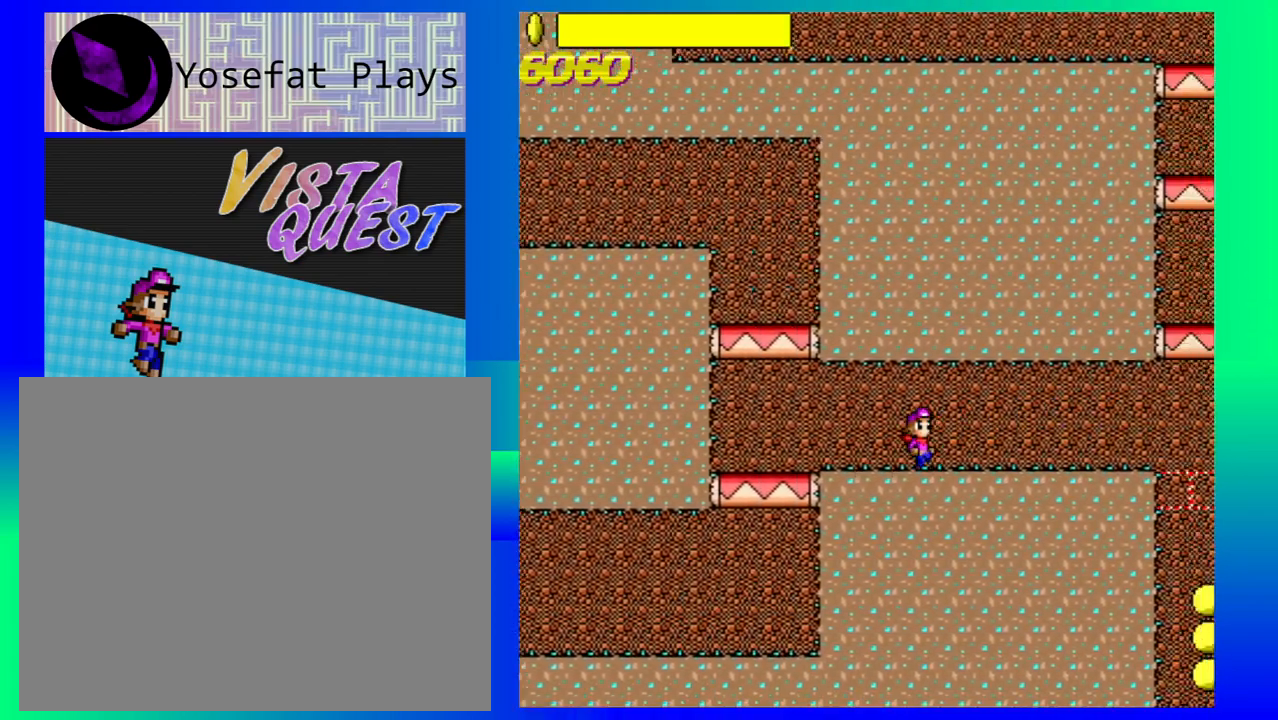
{"buttons": [], "left_stick": "right", "events": []}
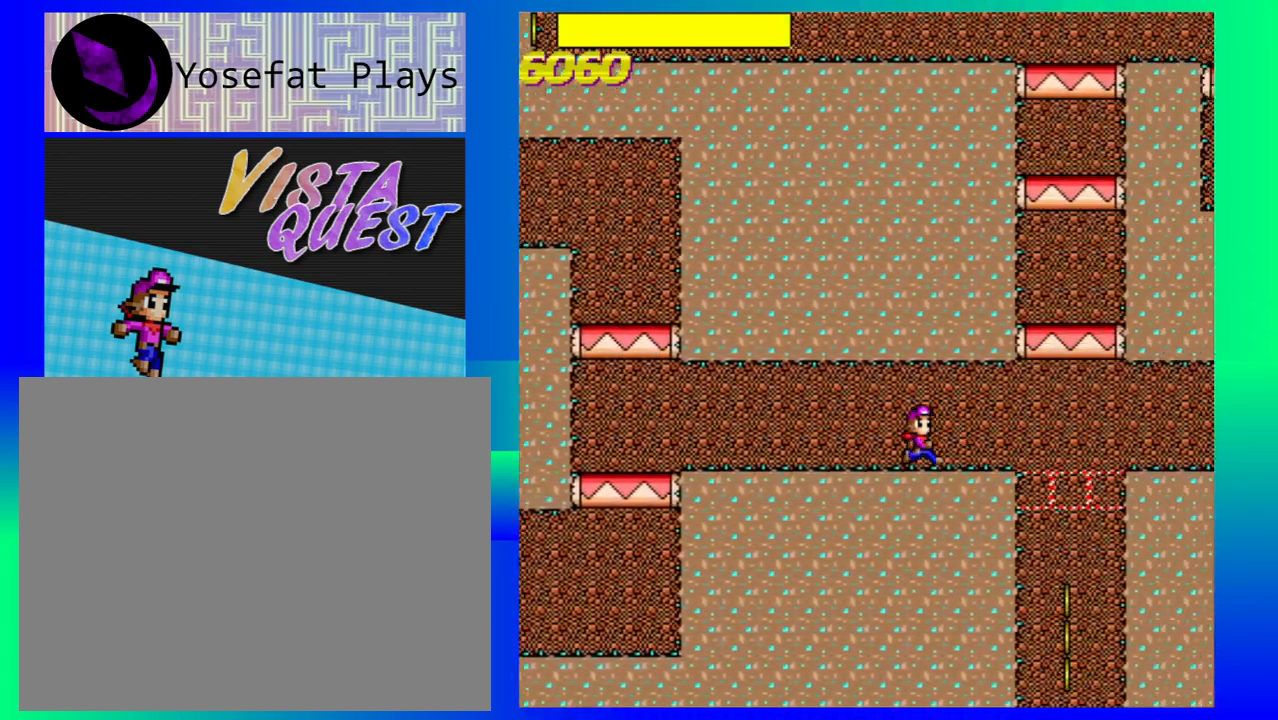
{"buttons": [], "left_stick": "right", "events": [[233, "B", "down"], [367, "B", "up"]]}
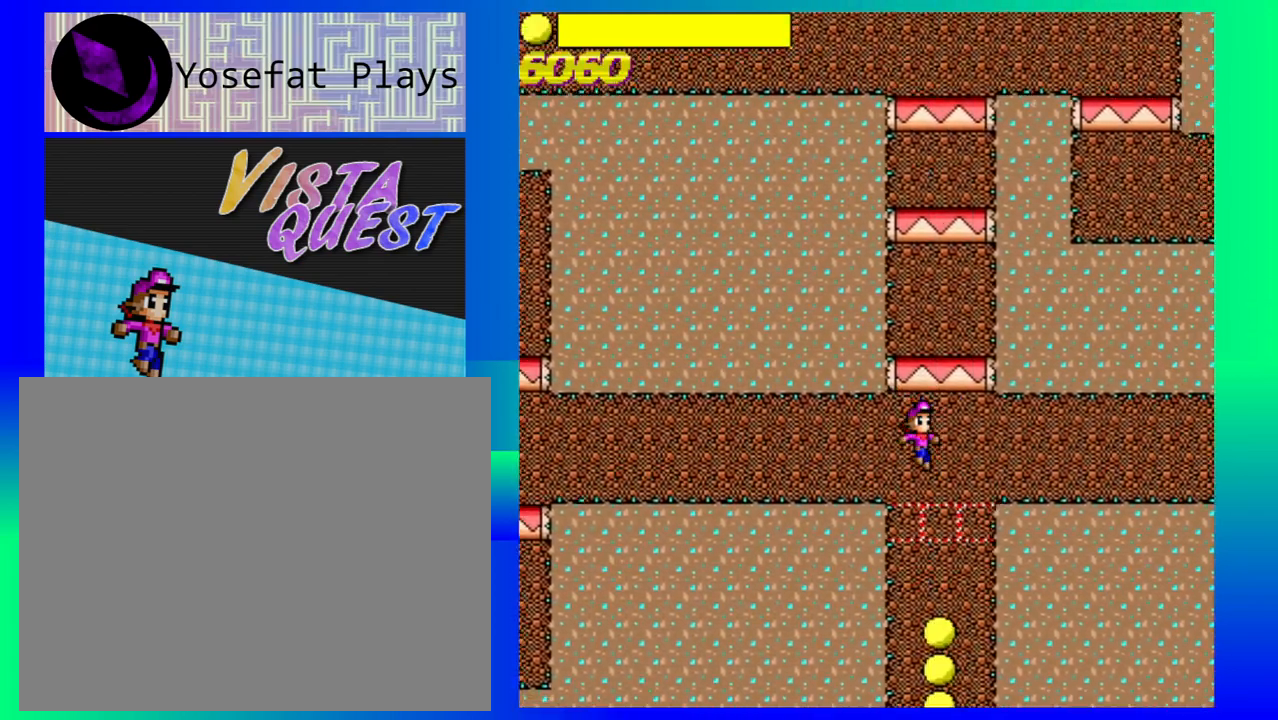
{"buttons": [], "left_stick": "center", "events": [[67, "left_stick", "center"]]}
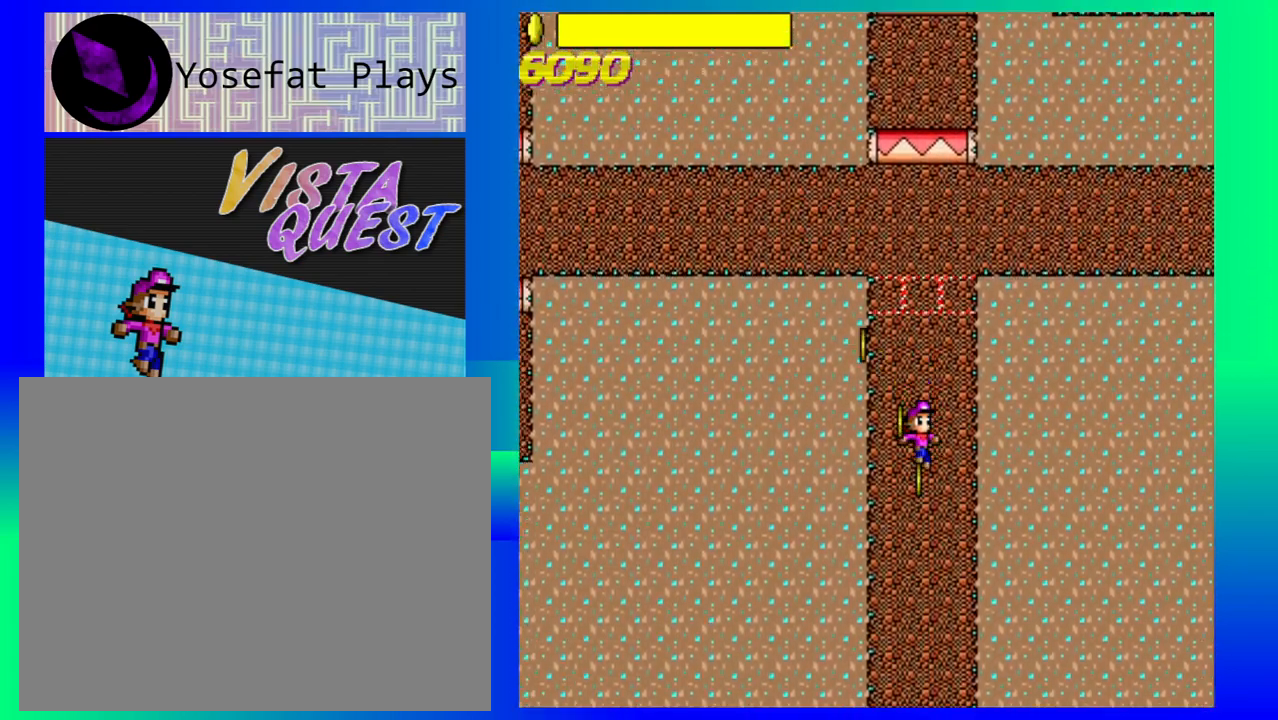
{"buttons": [], "left_stick": "center", "events": []}
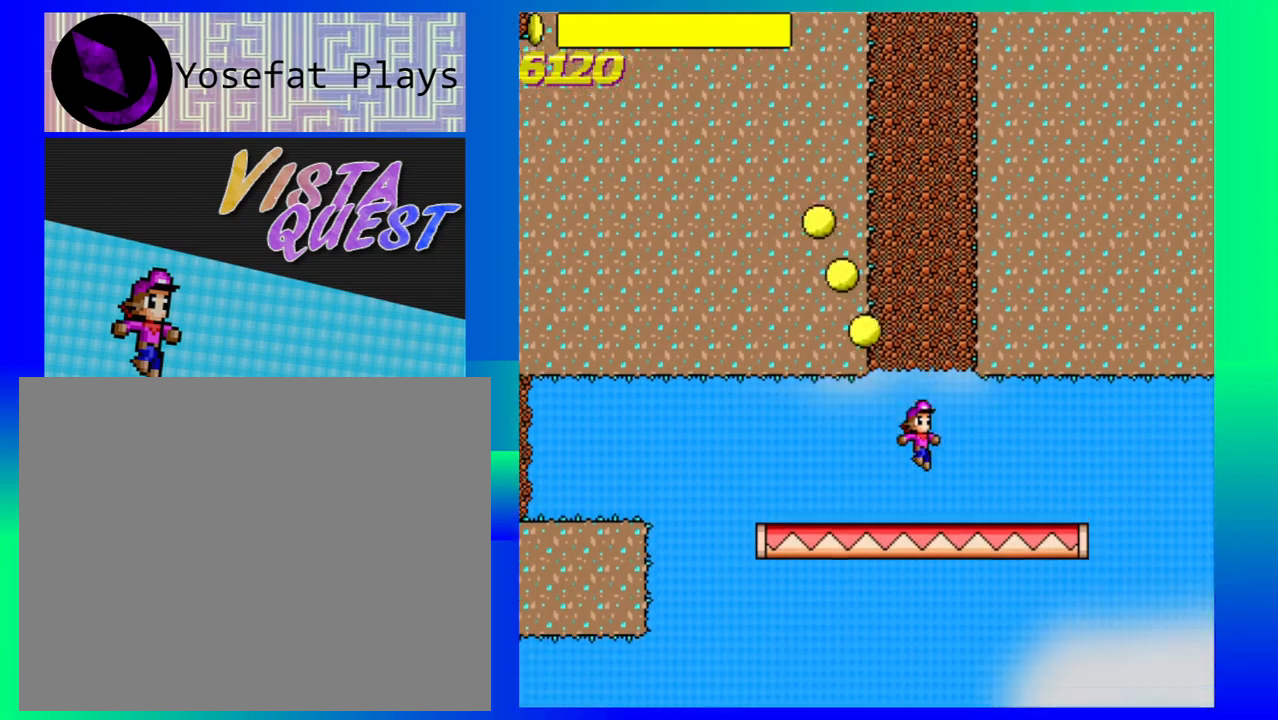
{"buttons": [], "left_stick": "left", "events": [[450, "left_stick", "left"]]}
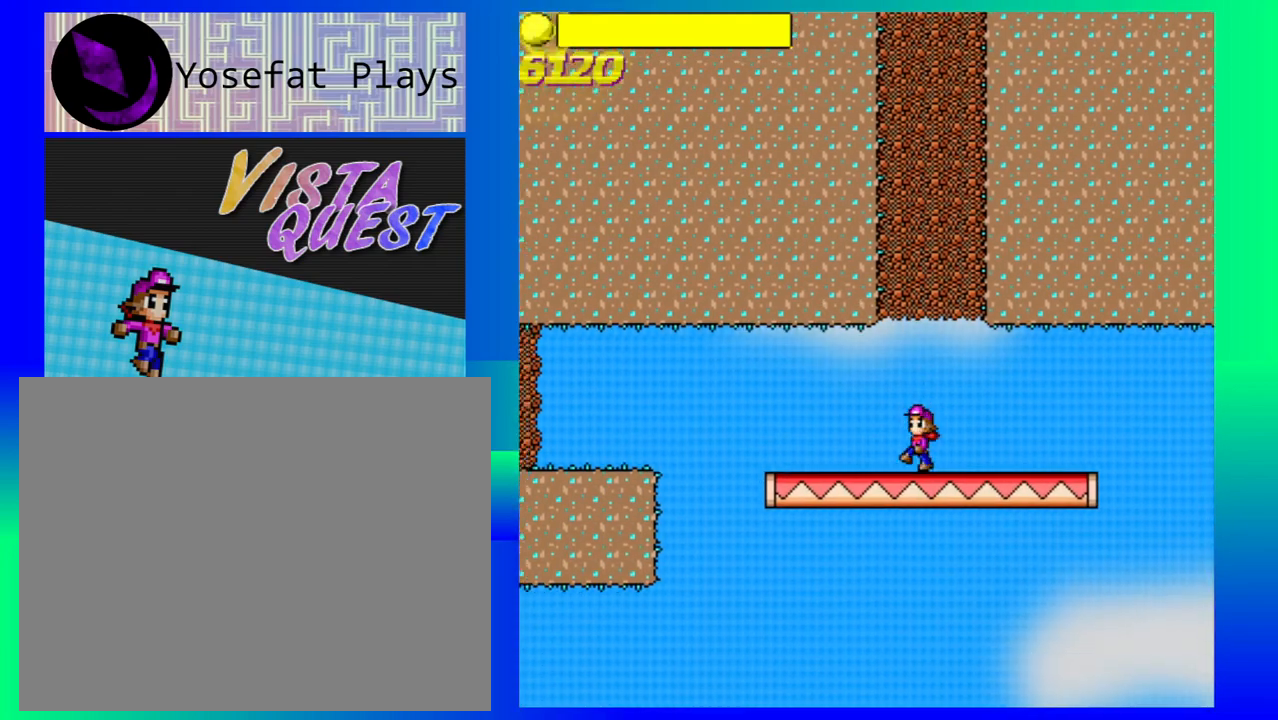
{"buttons": ["B"], "left_stick": "up-left", "events": [[450, "B", "down"], [500, "left_stick", "up-left"]]}
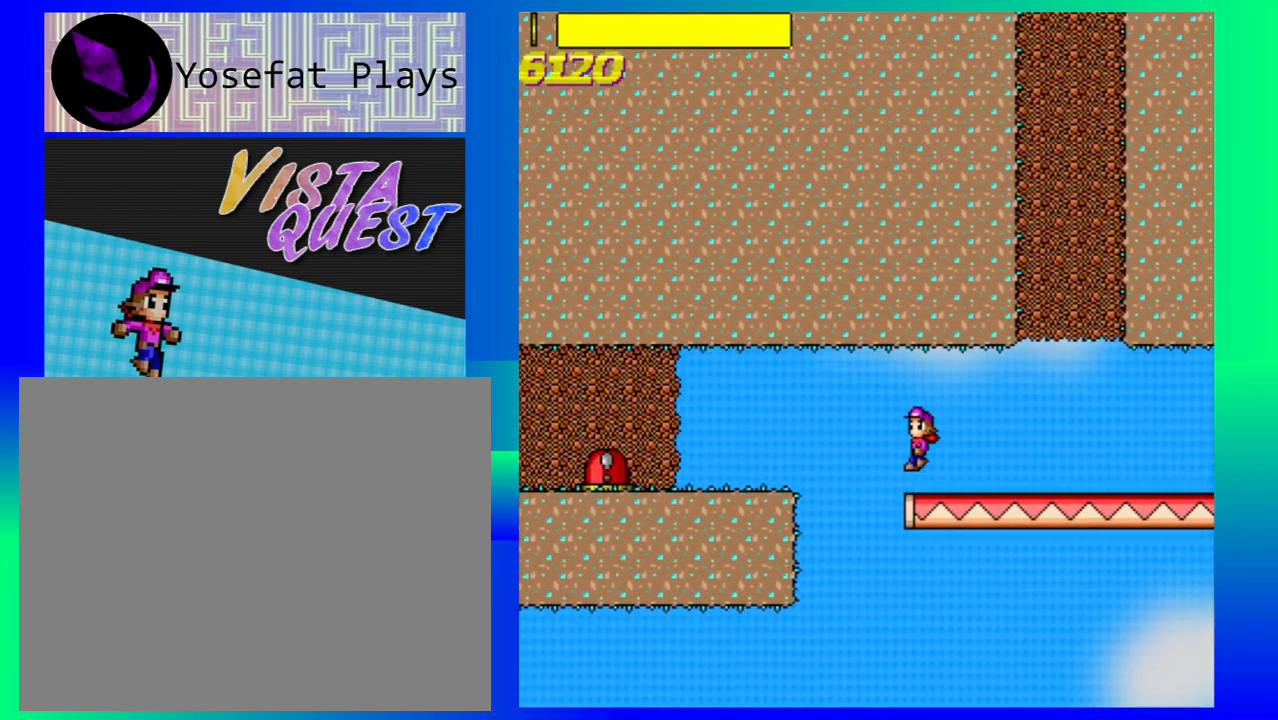
{"buttons": [], "left_stick": "up-left", "events": [[333, "B", "up"]]}
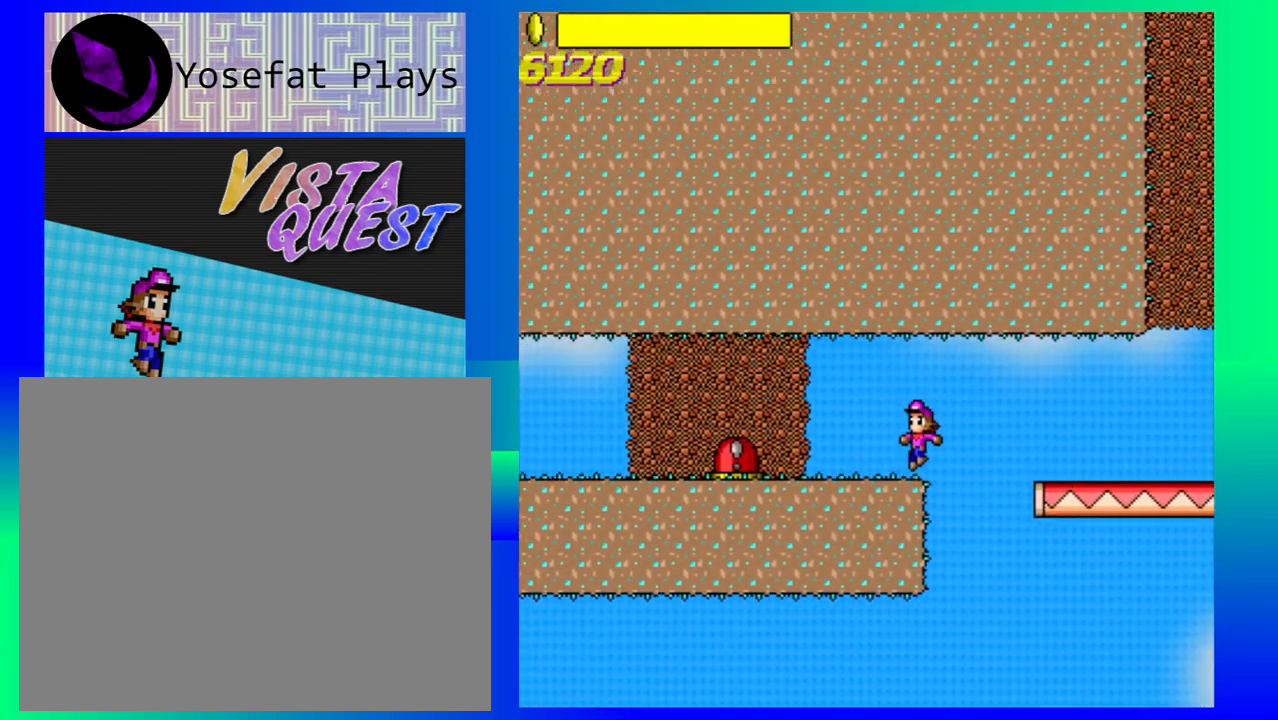
{"buttons": [], "left_stick": "up-left", "events": []}
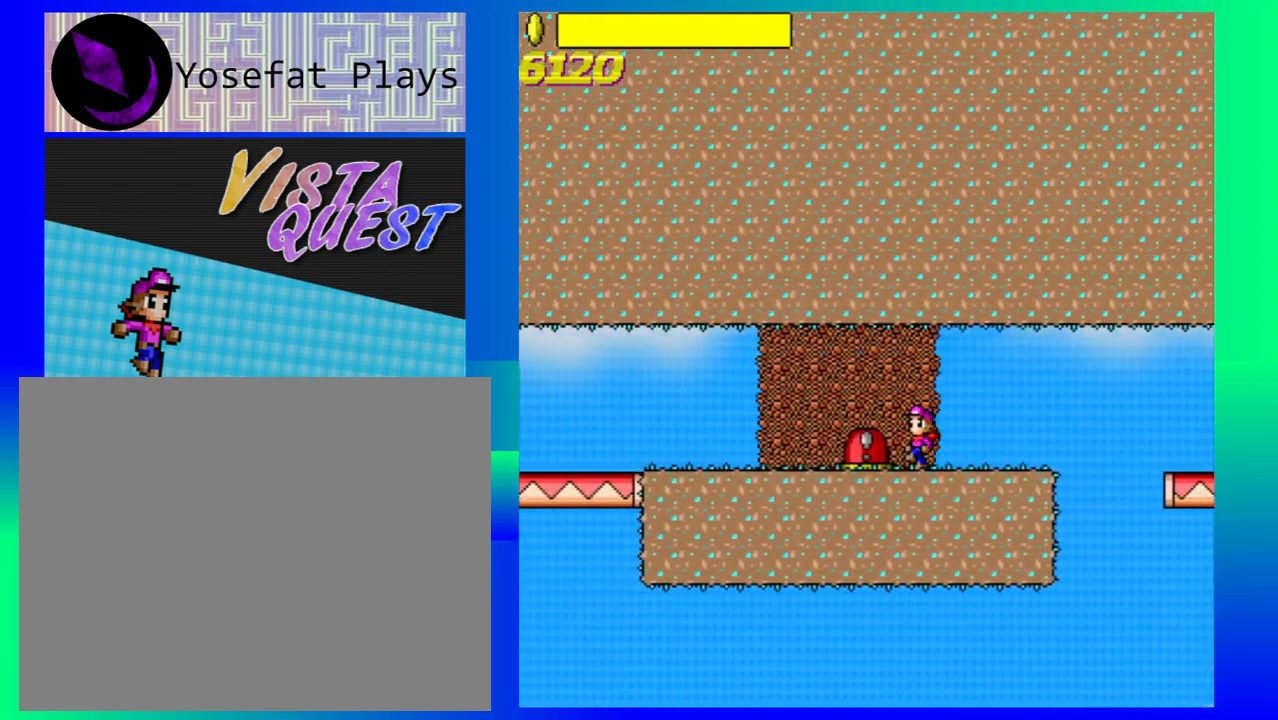
{"buttons": [], "left_stick": "up-left", "events": []}
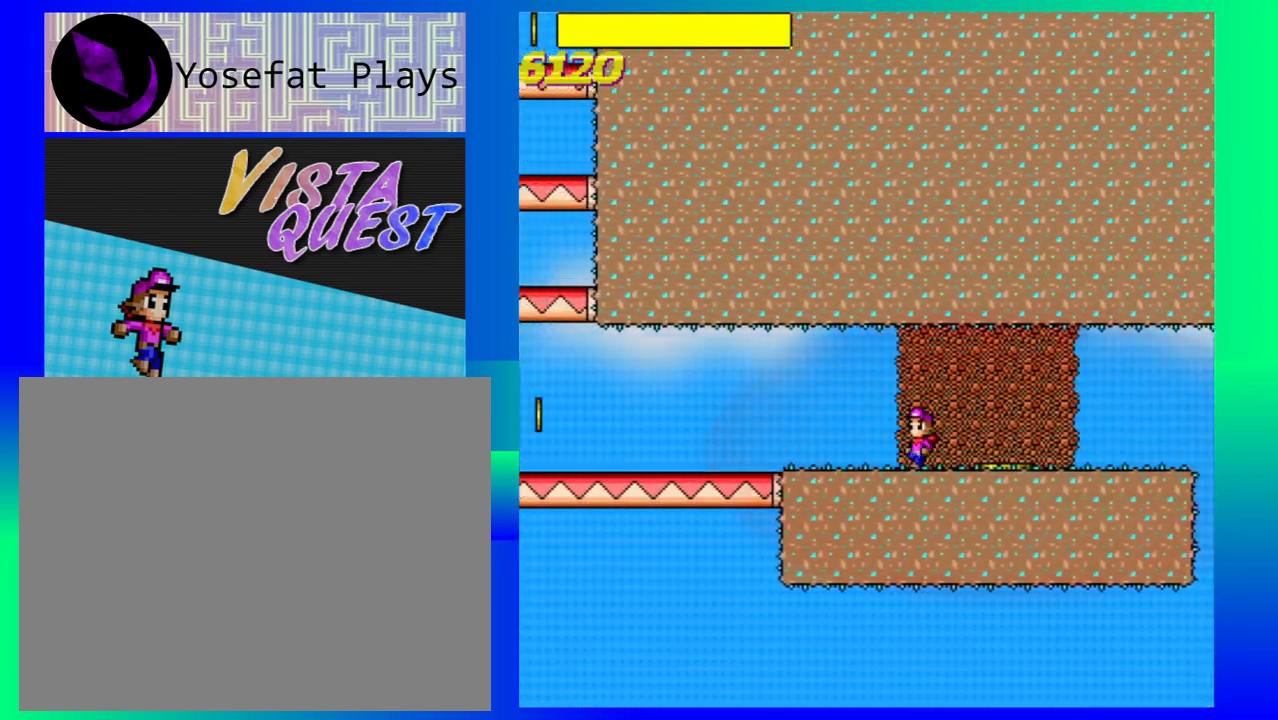
{"buttons": [], "left_stick": "up-left", "events": []}
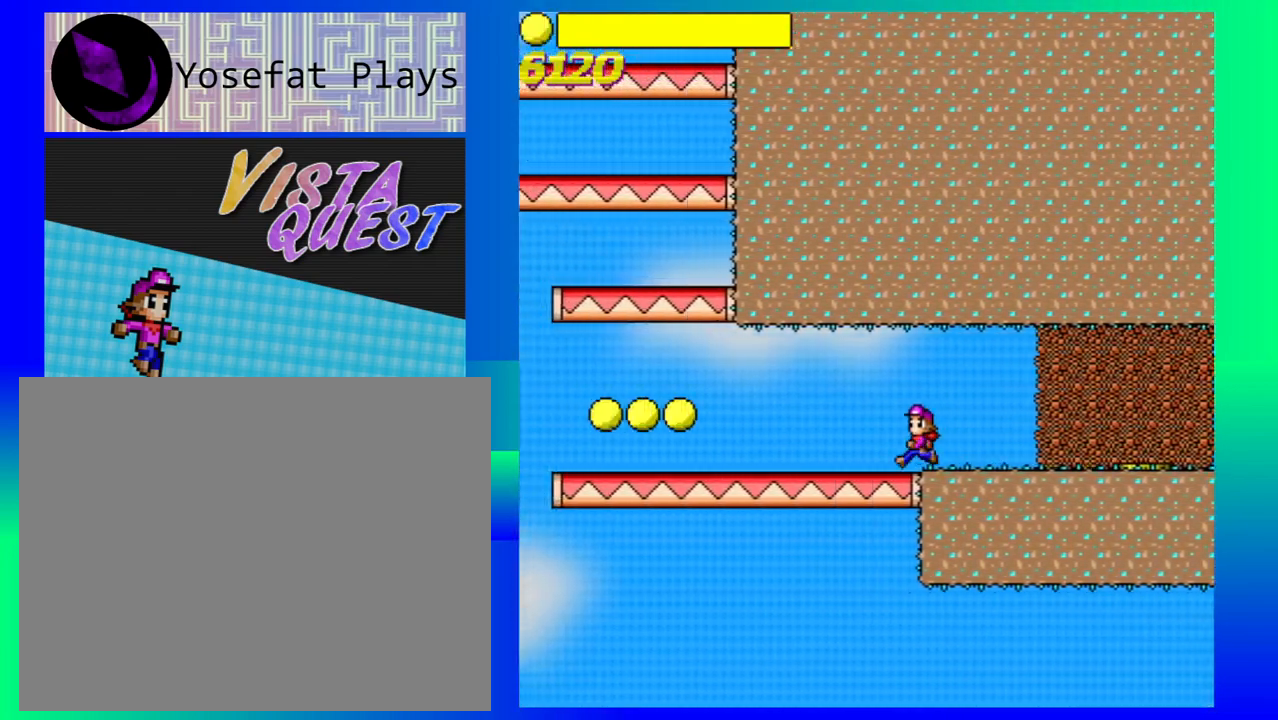
{"buttons": [], "left_stick": "up-left", "events": []}
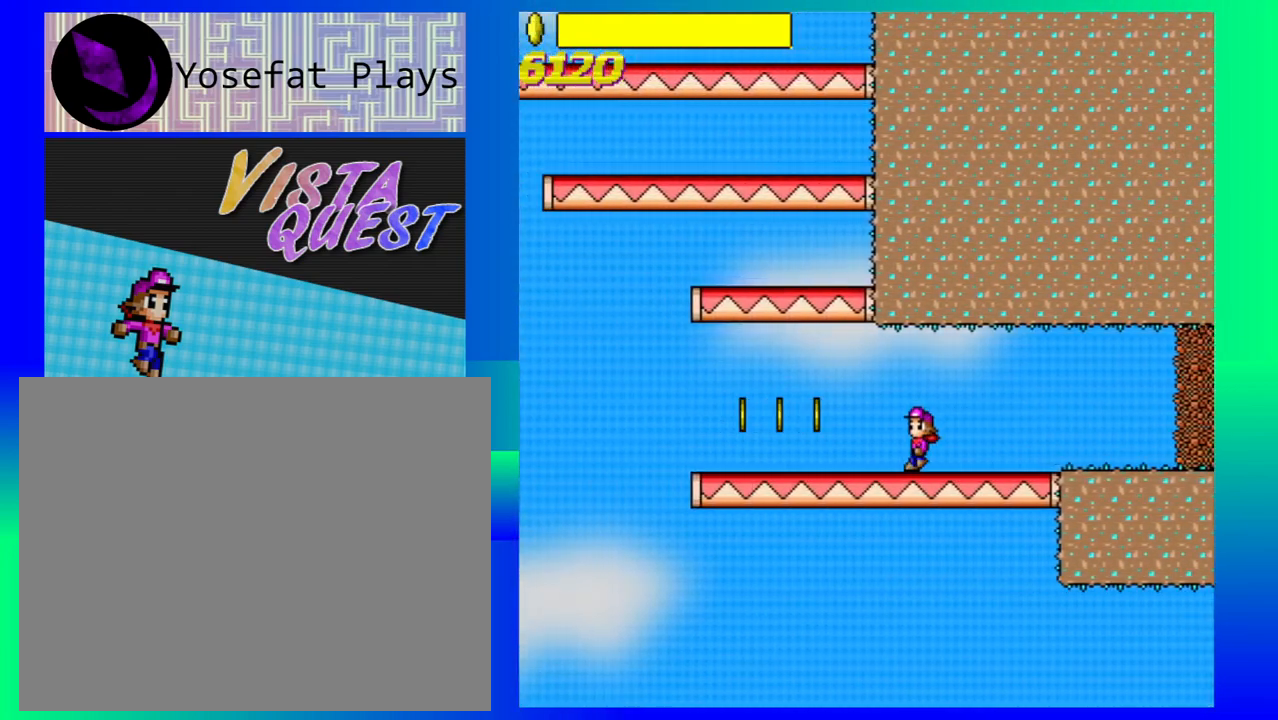
{"buttons": [], "left_stick": "up-left", "events": []}
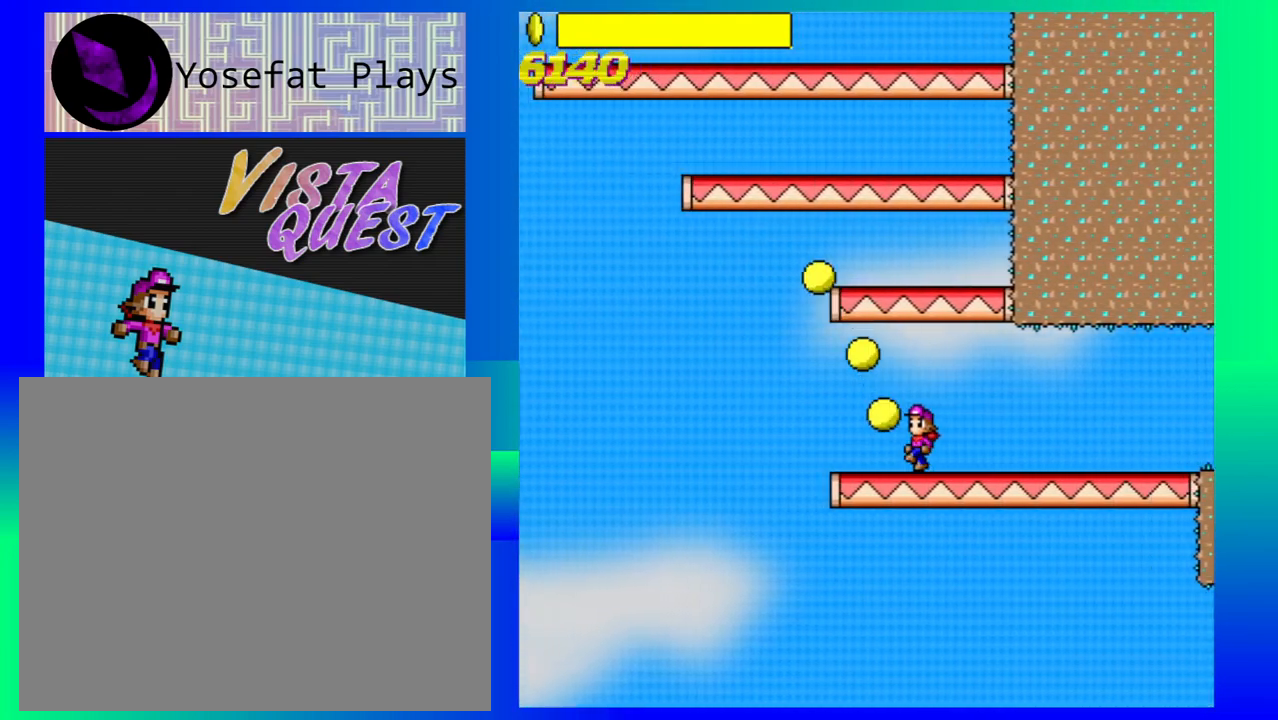
{"buttons": ["B"], "left_stick": "right", "events": [[100, "B", "down"], [283, "left_stick", "right"]]}
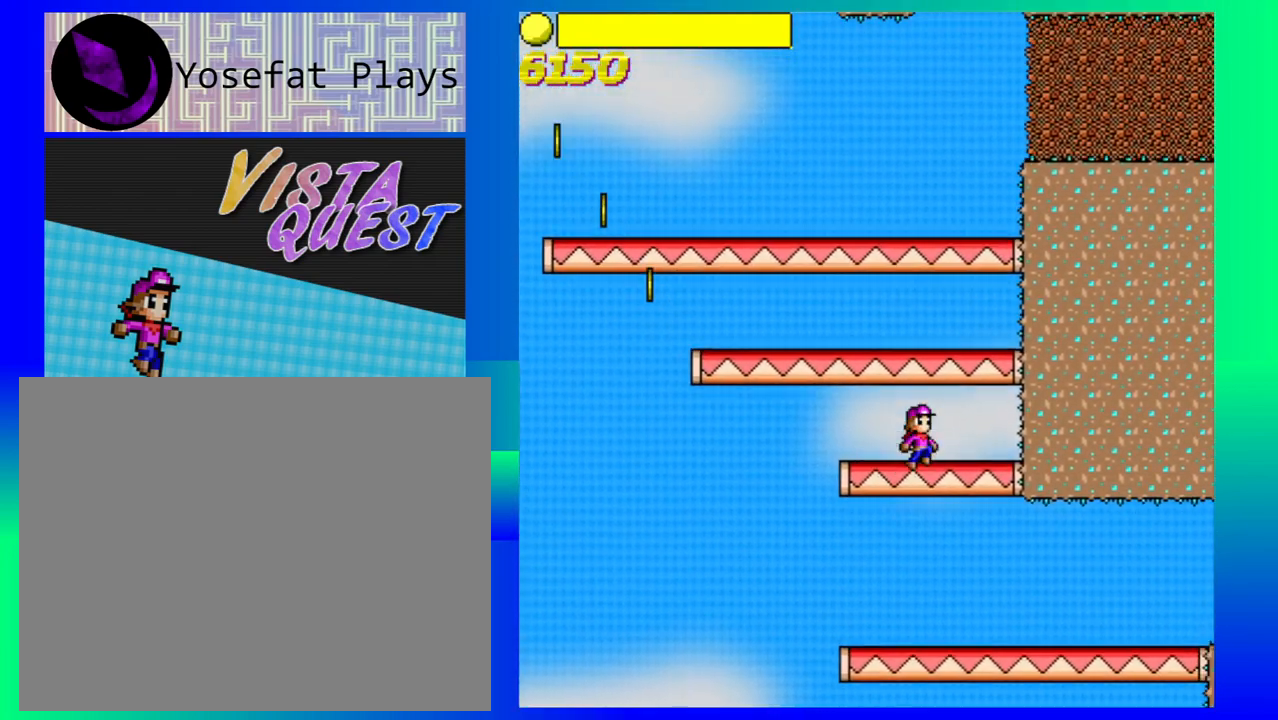
{"buttons": [], "left_stick": "center", "events": [[33, "left_stick", "center"], [183, "B", "up"]]}
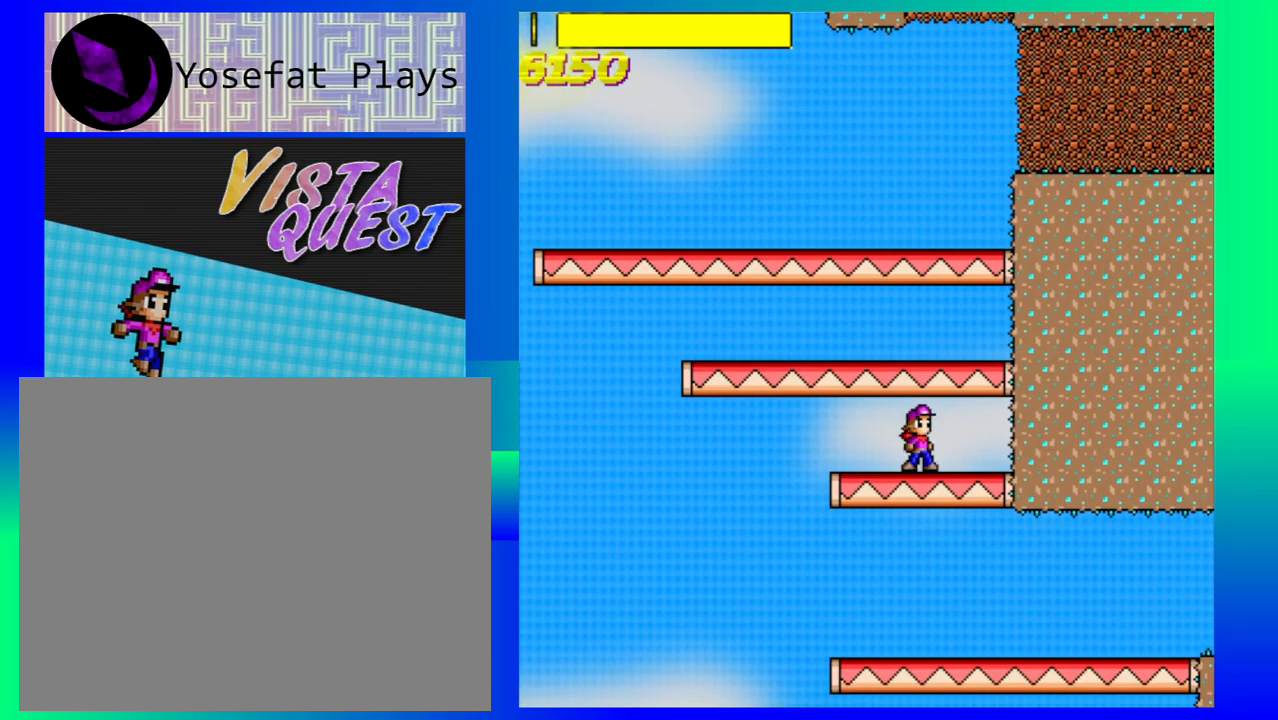
{"buttons": [], "left_stick": "center", "events": [[50, "B", "down"], [283, "B", "up"]]}
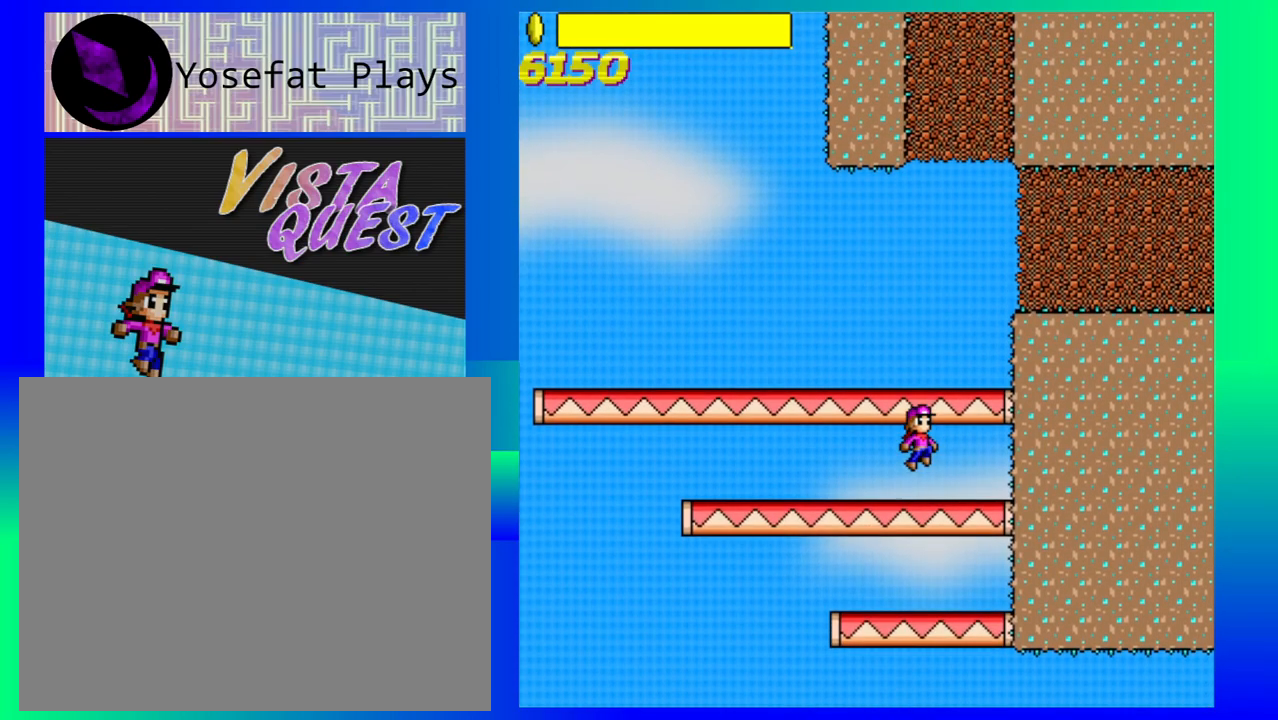
{"buttons": ["B"], "left_stick": "down-right", "events": [[333, "B", "down"], [450, "left_stick", "down-right"]]}
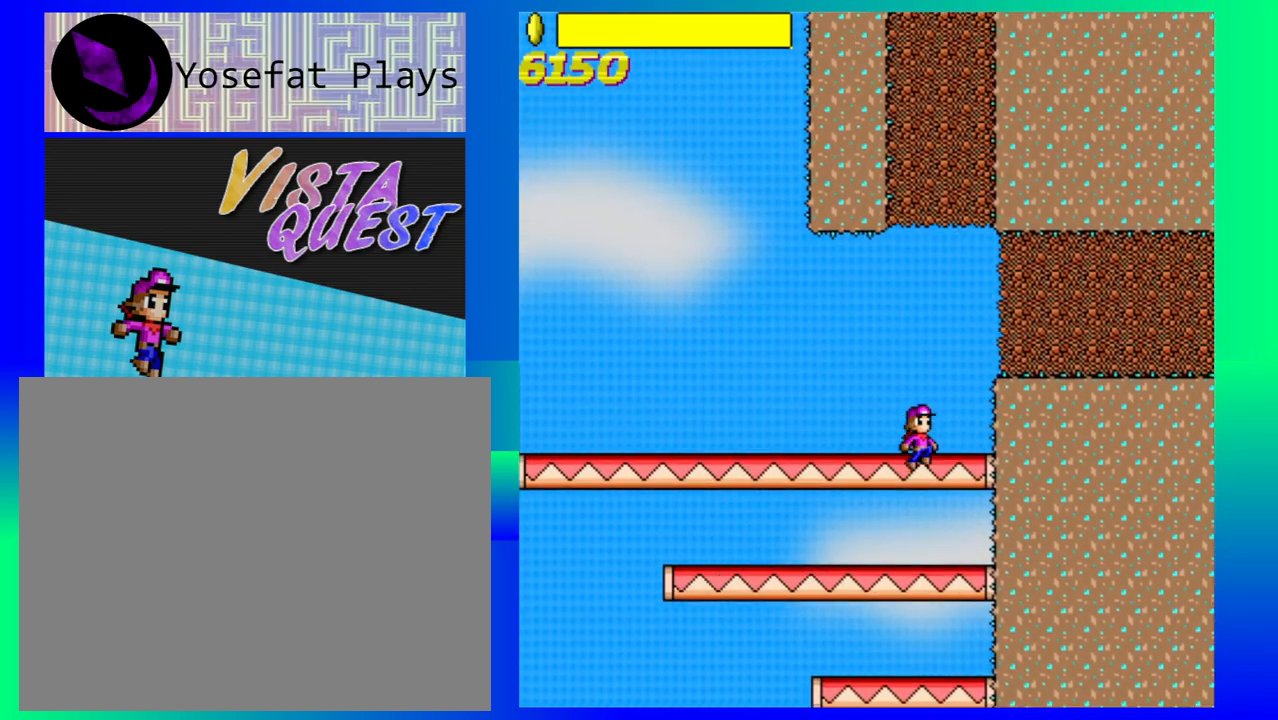
{"buttons": ["B"], "left_stick": "down-right", "events": []}
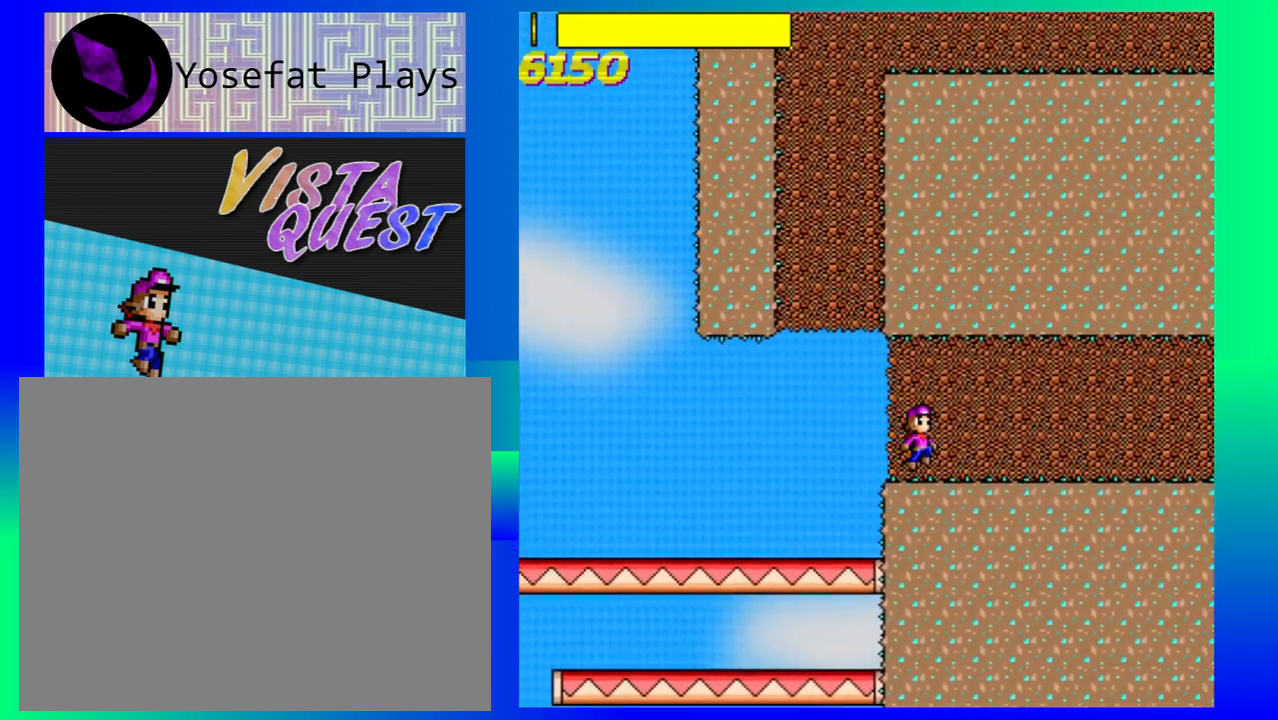
{"buttons": [], "left_stick": "down-right", "events": [[17, "B", "up"]]}
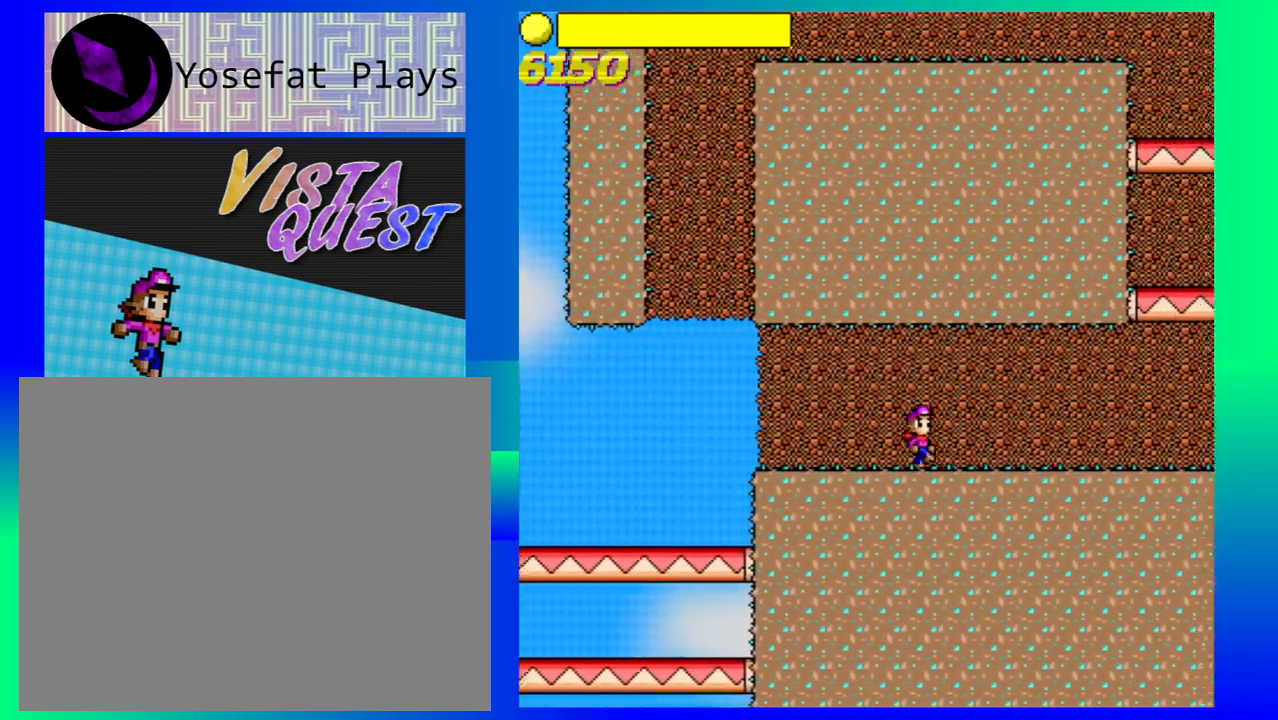
{"buttons": [], "left_stick": "down-right", "events": []}